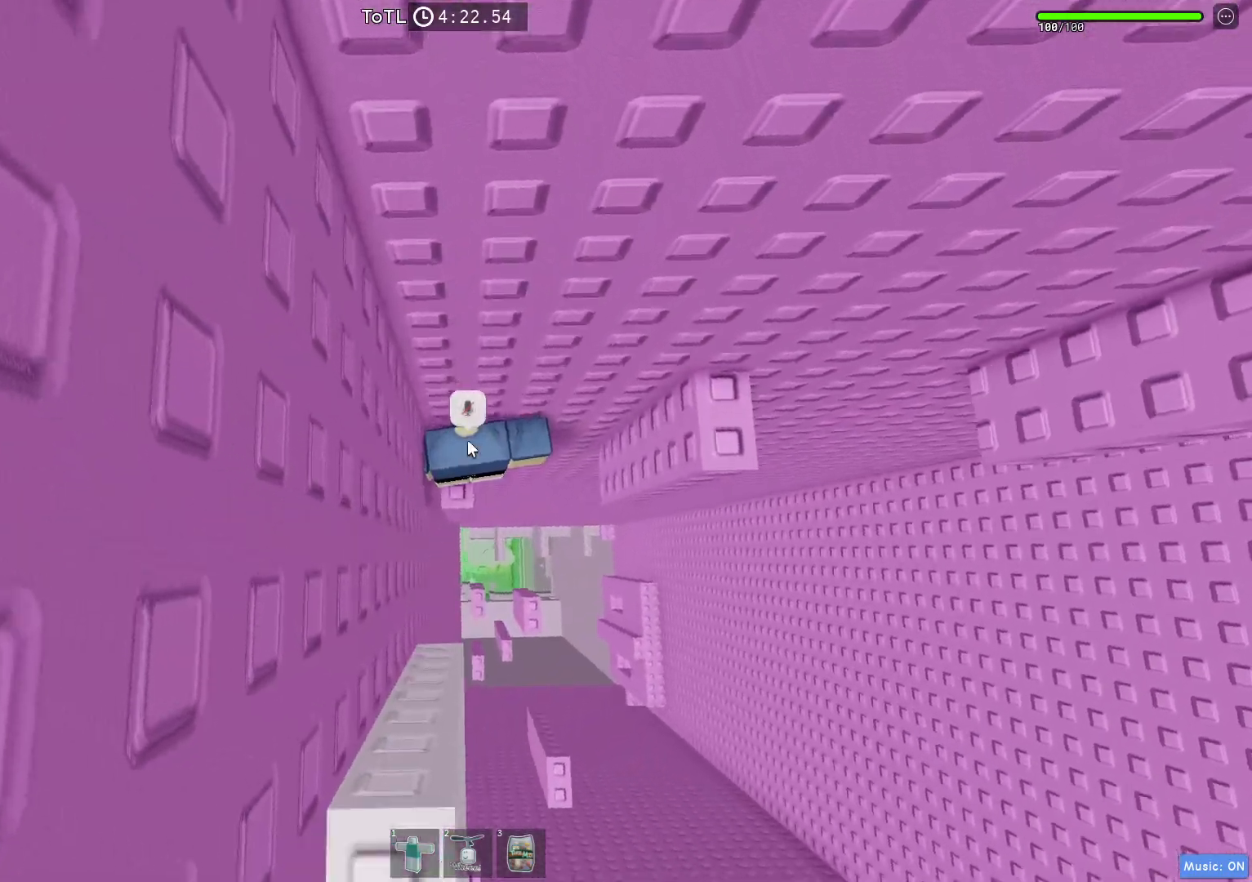
Gameplay with keyboard; each line is a JSON object with the keys held at the frame after it. "events" lists presses ("down") and releases ("up") of "a", "ctrl", "d", "q", "s", "shift", "space" and "w" between this image and that frame as [ms after this image, input, new state], when the widget could be followed in between. No other keys are recorded. Mouse input is not recorded. Not read: e.
{"keys": [], "events": [[317, "shift", "down"], [367, "d", "up"], [417, "shift", "up"], [500, "space", "up"]]}
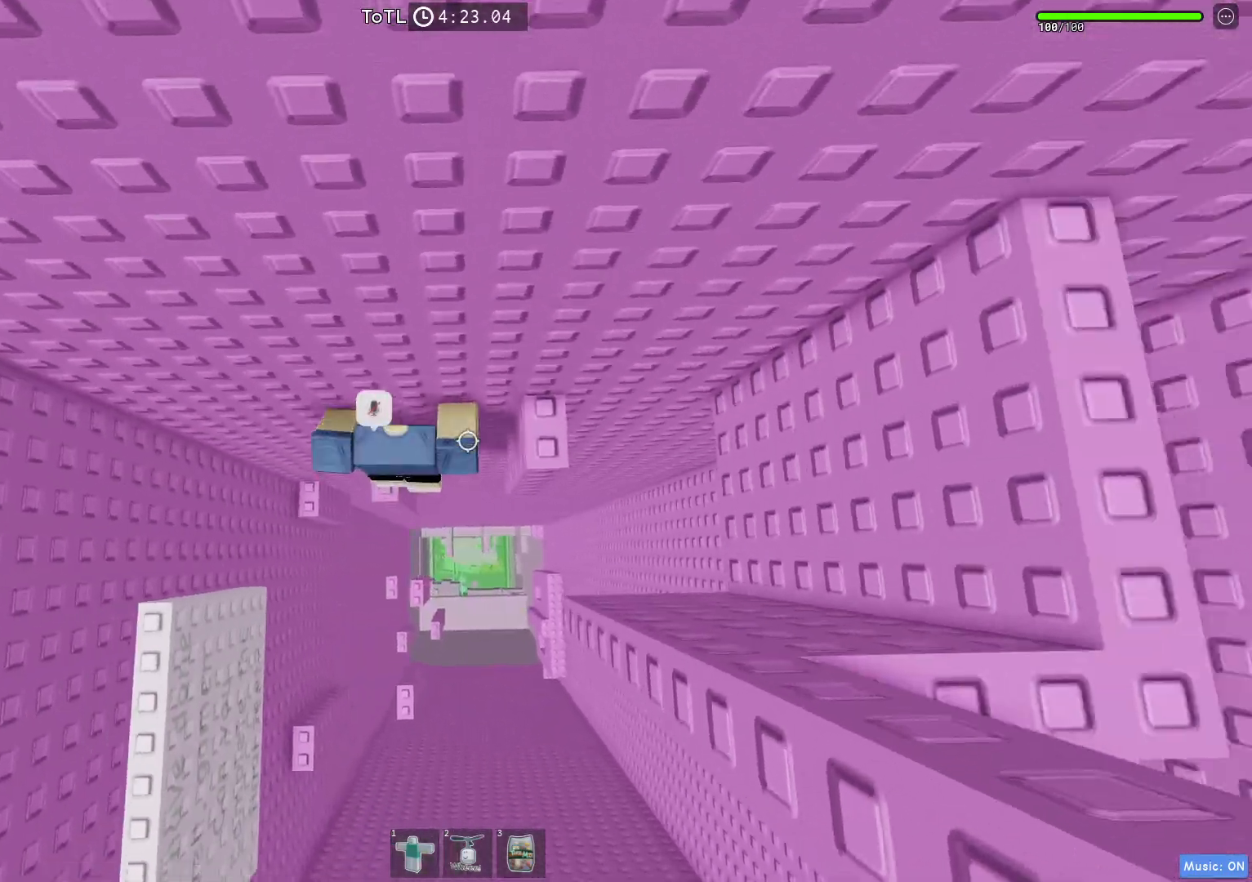
{"keys": [], "events": [[150, "a", "down"], [183, "w", "down"], [250, "w", "up"], [283, "a", "up"], [367, "shift", "down"], [467, "shift", "up"]]}
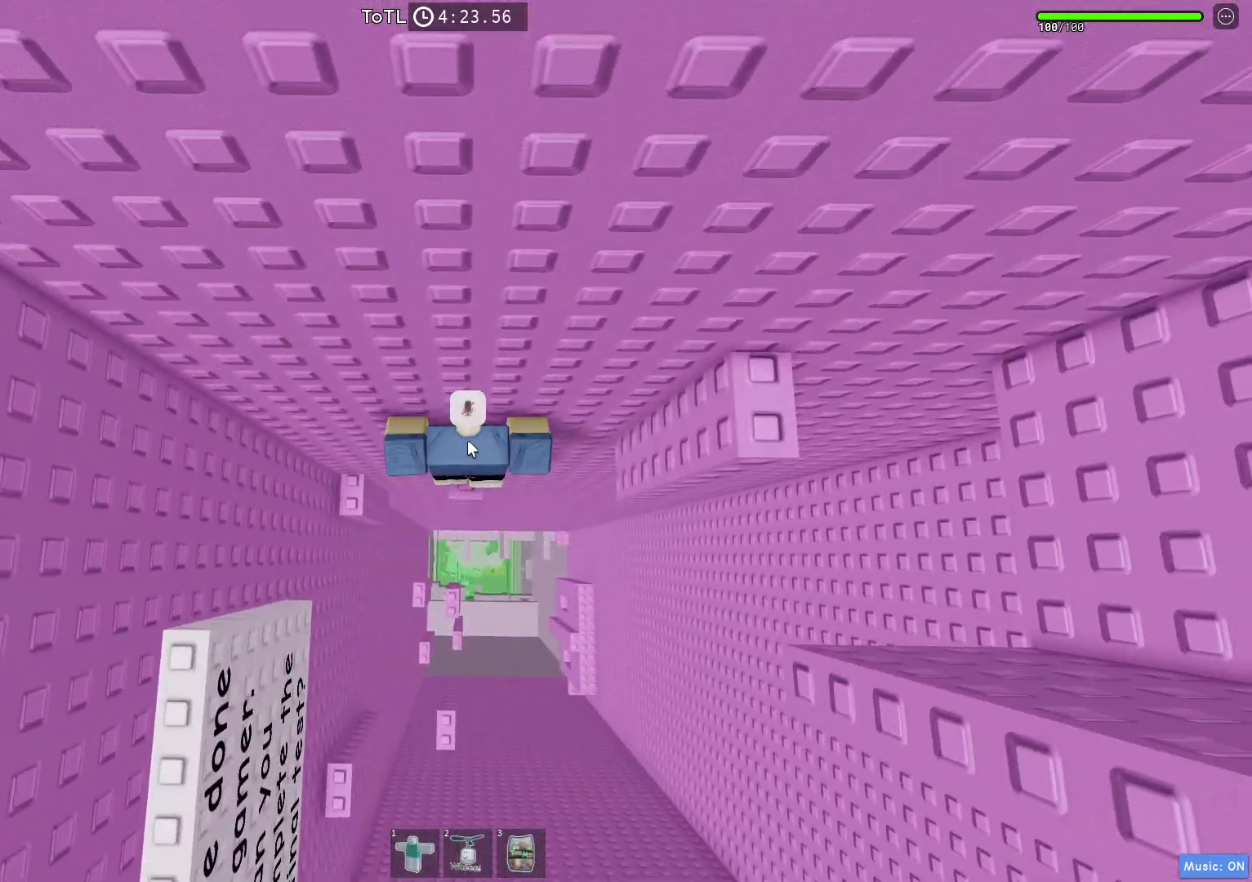
{"keys": ["space"], "events": [[50, "d", "down"], [117, "space", "down"], [333, "d", "up"], [367, "shift", "down"], [483, "shift", "up"]]}
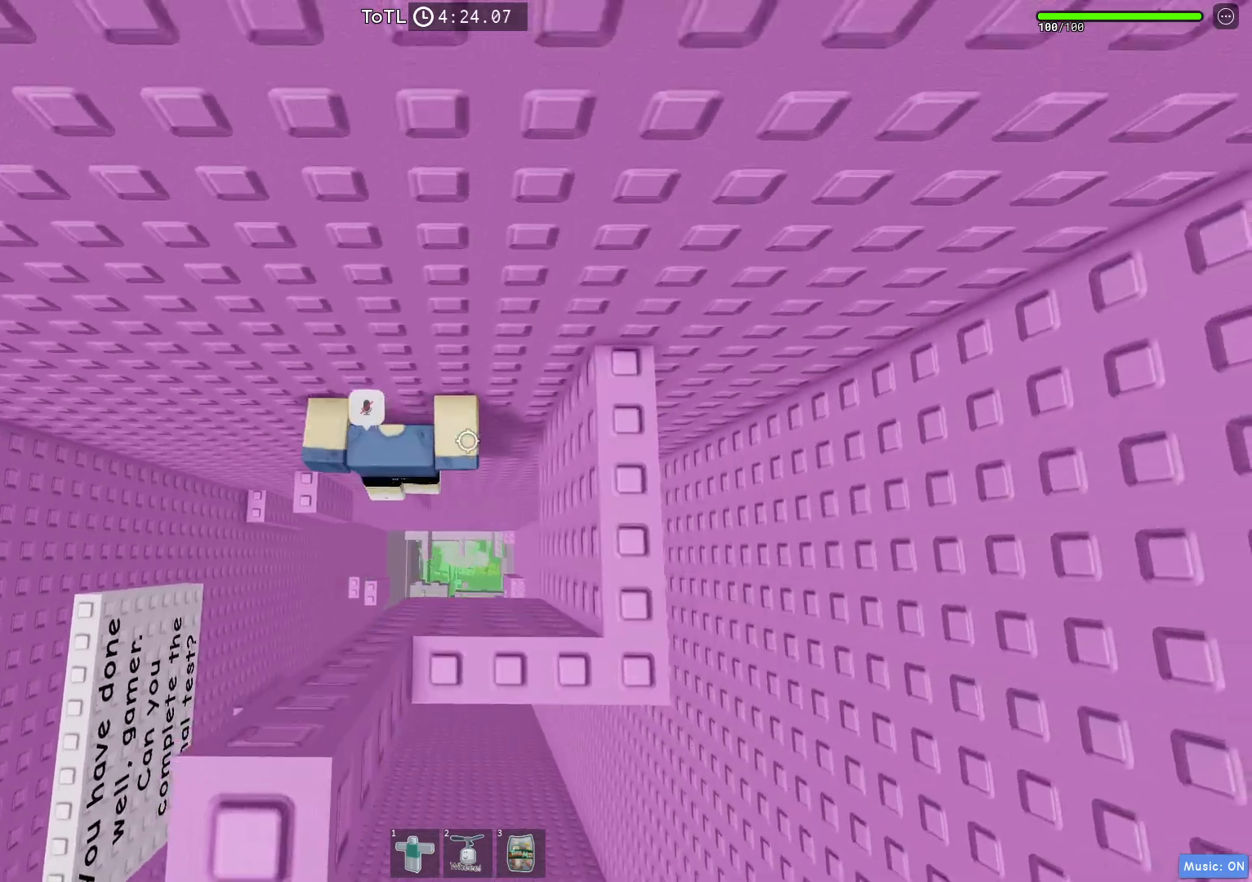
{"keys": [], "events": [[50, "space", "up"], [200, "shift", "down"], [300, "shift", "up"]]}
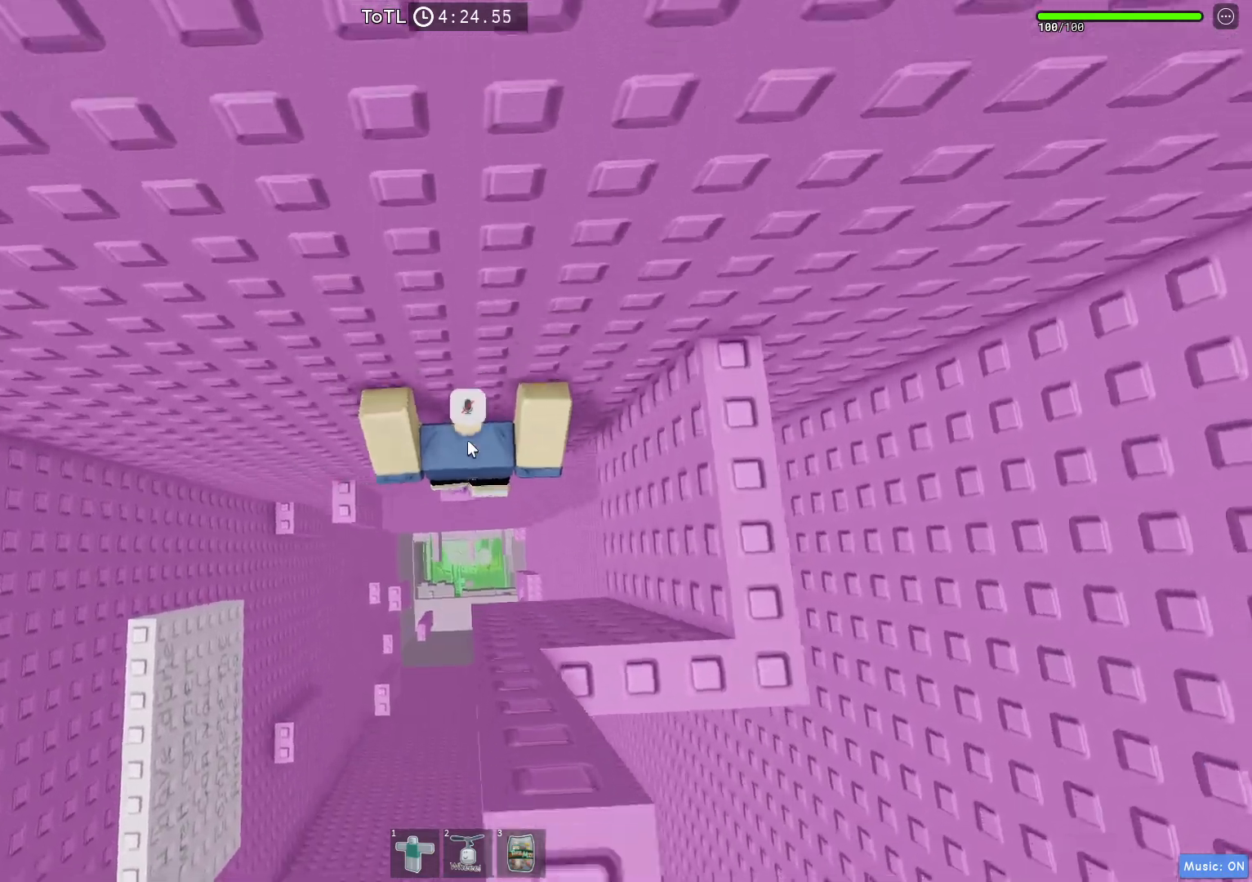
{"keys": [], "events": [[83, "d", "down"], [117, "space", "down"], [333, "shift", "down"], [350, "d", "up"], [400, "shift", "up"], [417, "space", "up"]]}
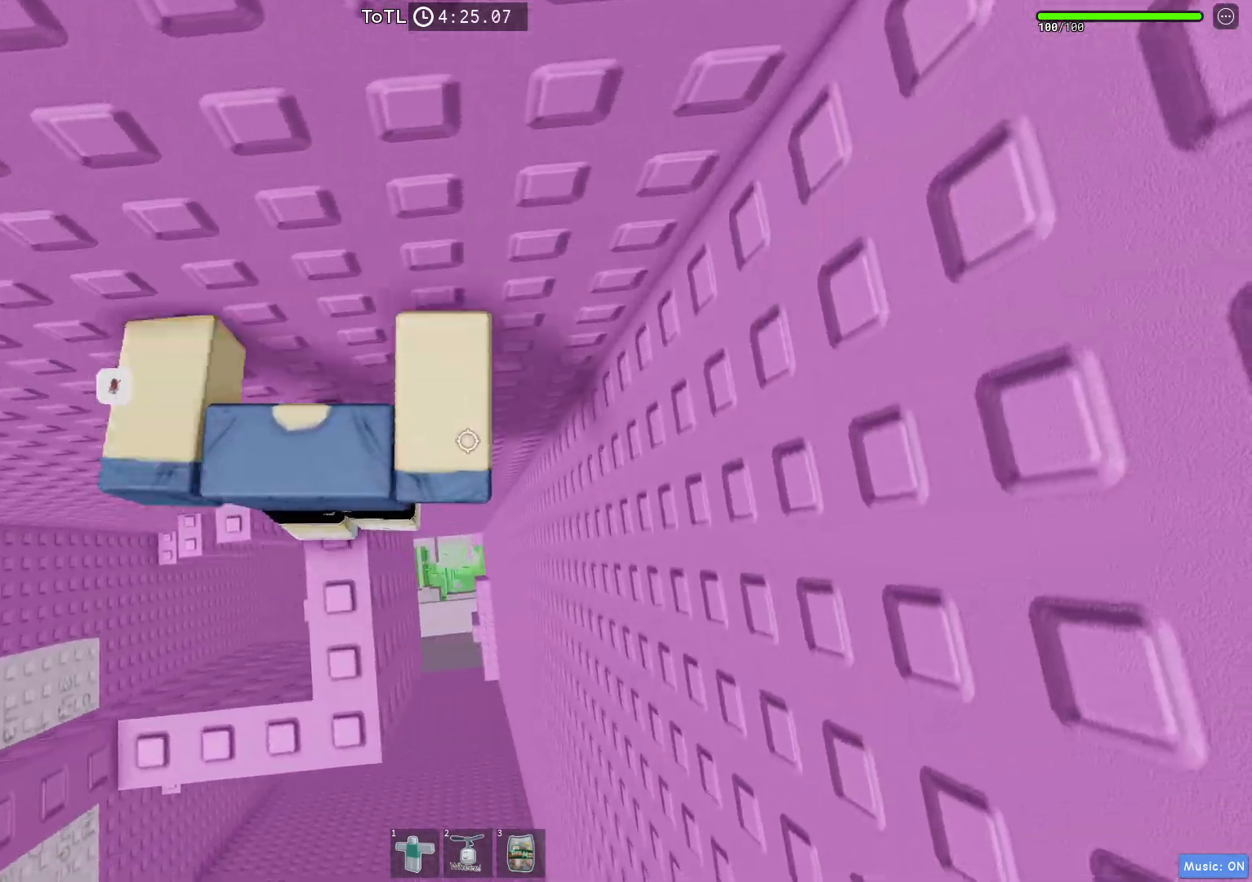
{"keys": [], "events": [[83, "s", "down"], [200, "s", "up"], [317, "s", "down"], [417, "s", "up"]]}
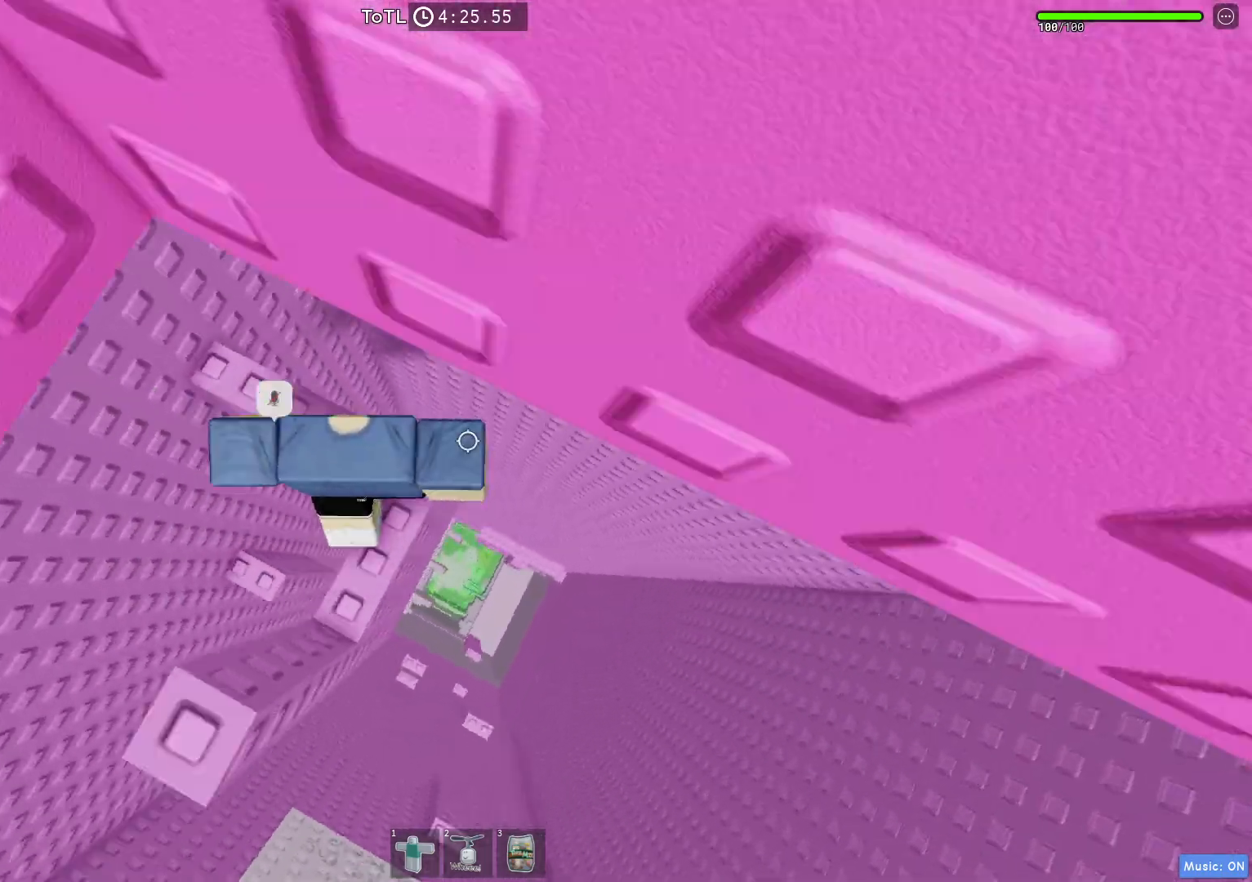
{"keys": [], "events": [[50, "s", "down"], [133, "s", "up"], [367, "shift", "down"], [483, "shift", "up"]]}
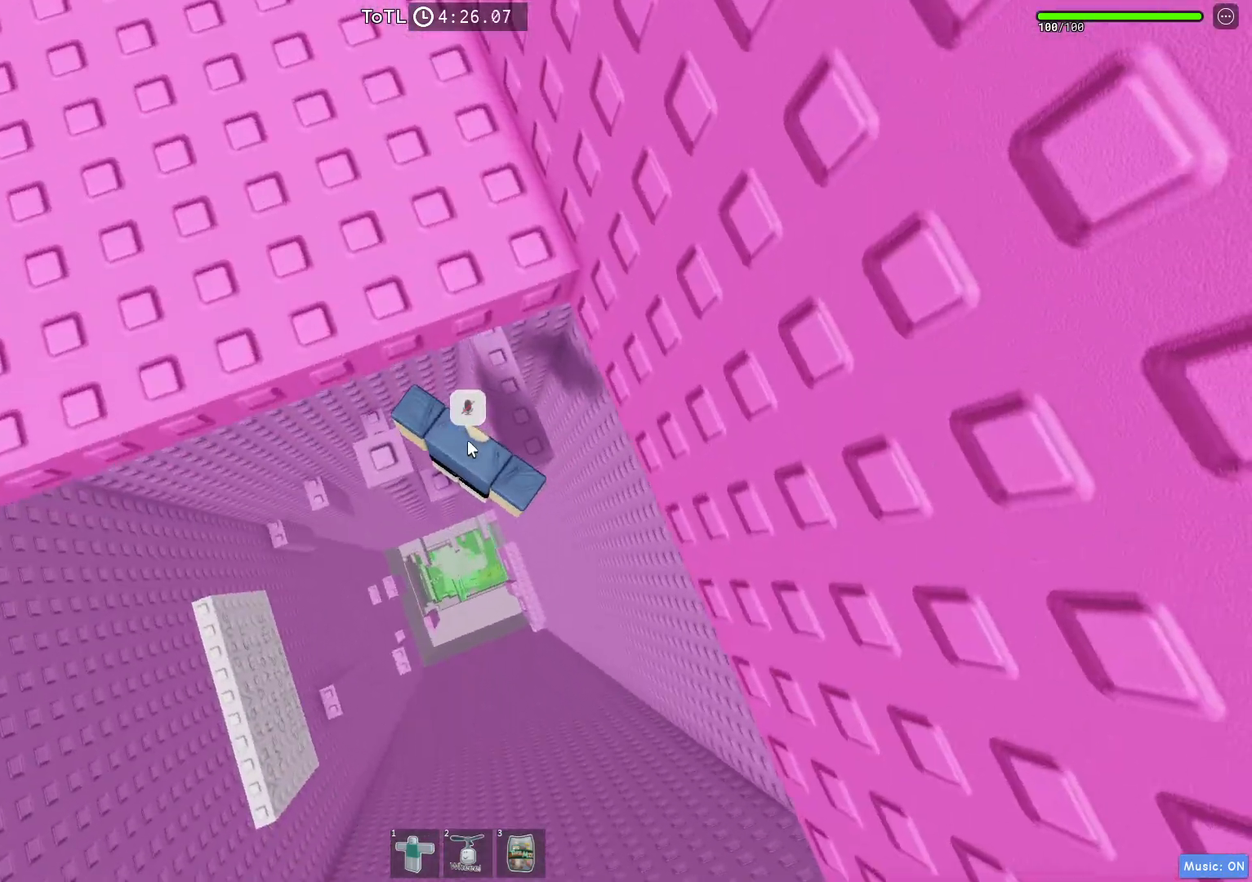
{"keys": ["w"], "events": [[83, "s", "down"], [183, "a", "down"], [183, "s", "up"], [183, "shift", "down"], [200, "a", "up"], [200, "space", "down"], [267, "shift", "up"], [300, "space", "up"], [383, "w", "down"]]}
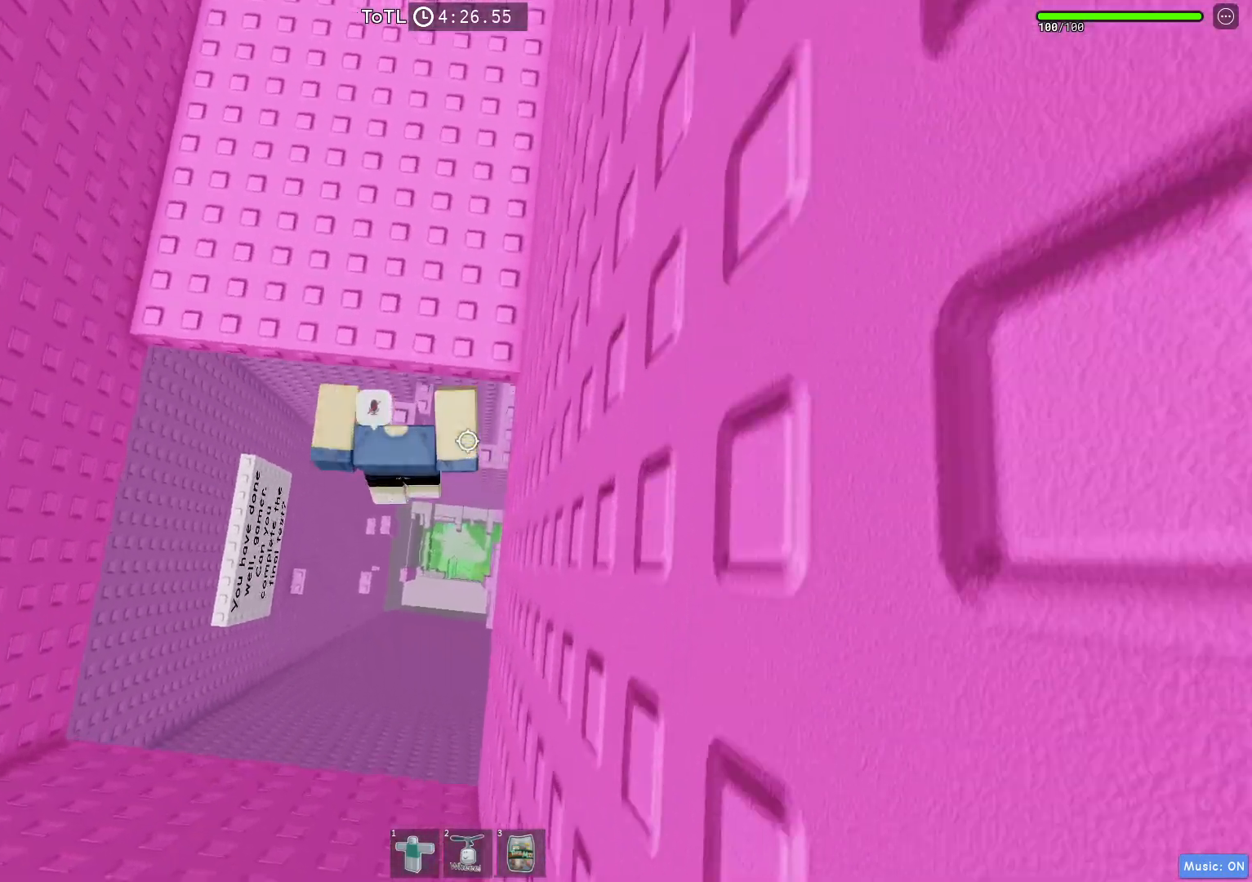
{"keys": ["w"], "events": [[83, "w", "up"], [233, "s", "down"], [333, "s", "up"], [333, "space", "down"], [433, "w", "down"], [500, "space", "up"]]}
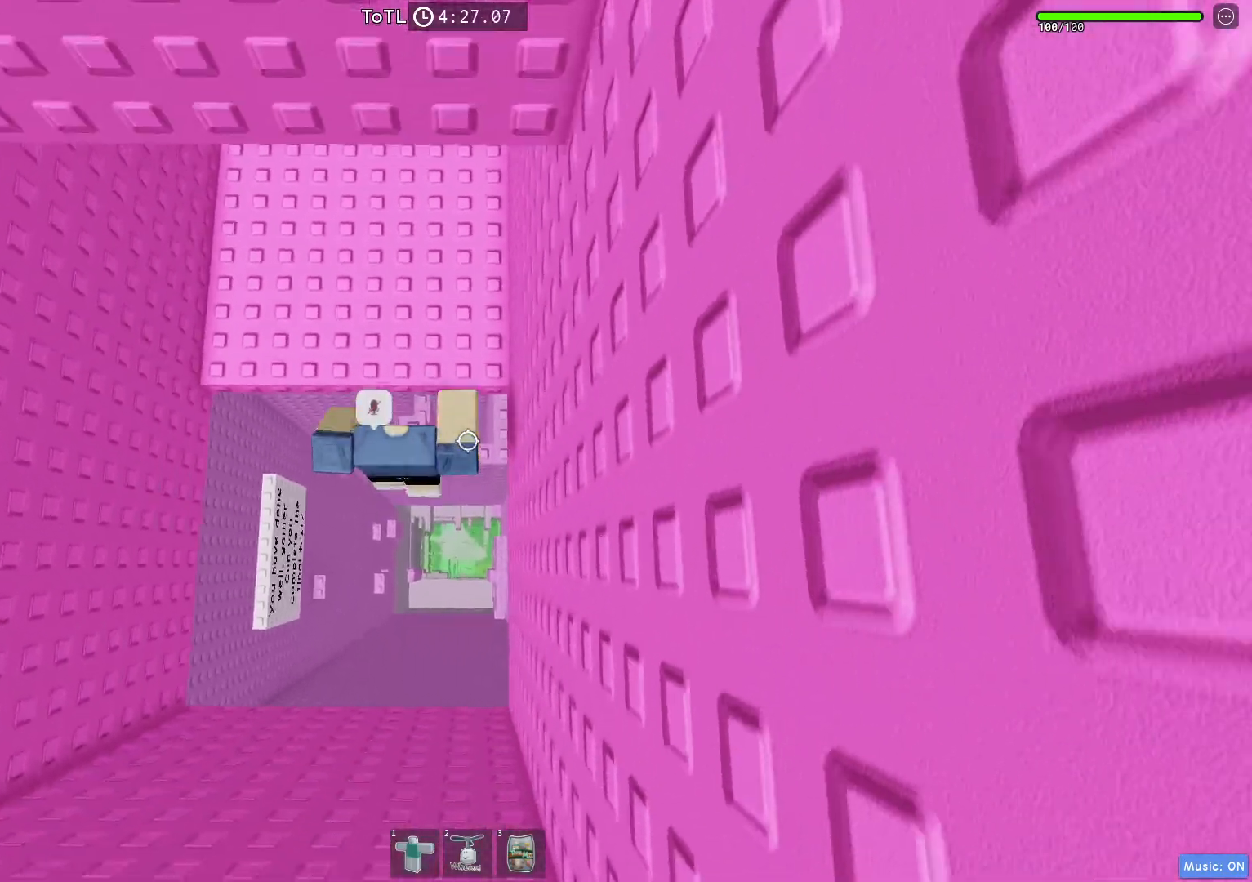
{"keys": ["d", "shift", "w"], "events": [[167, "shift", "down"], [283, "shift", "up"], [383, "shift", "down"], [433, "d", "down"]]}
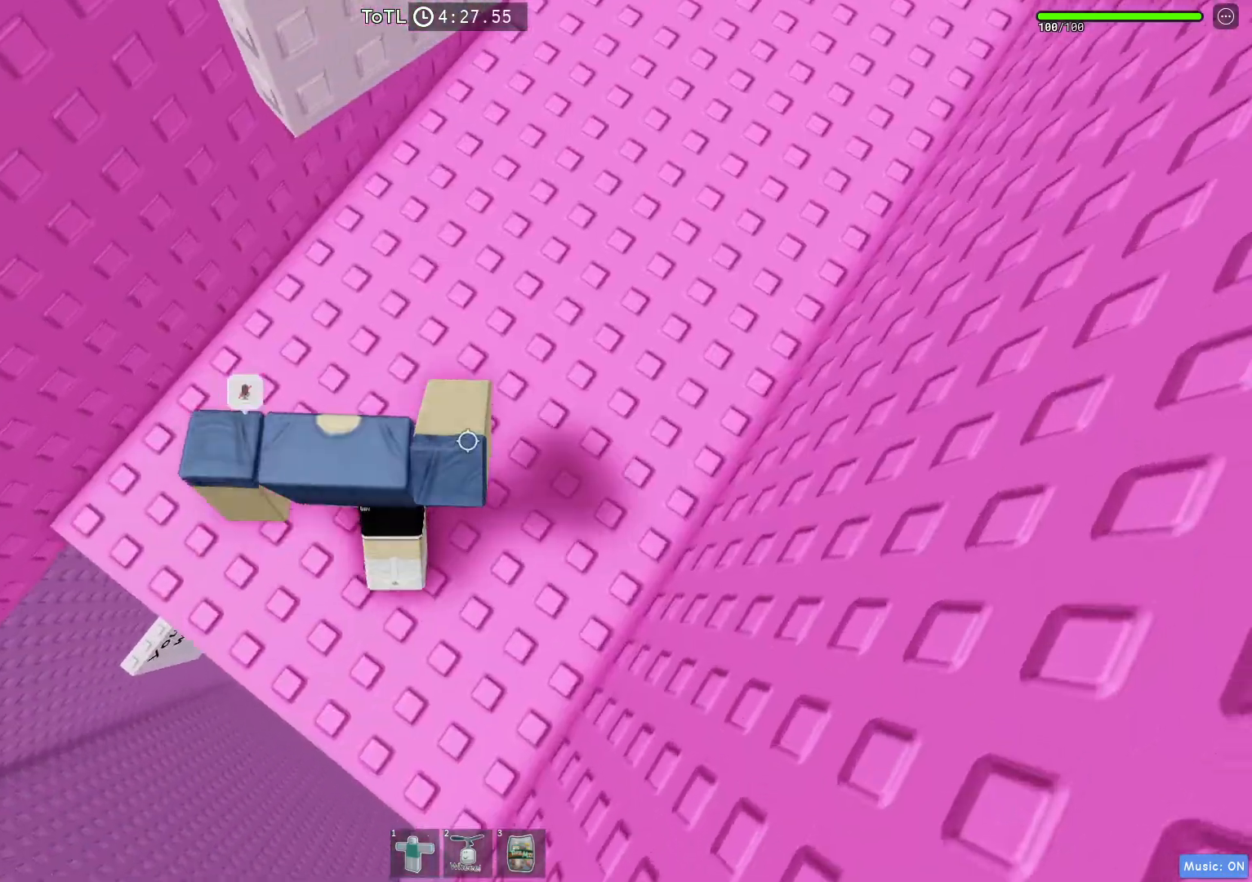
{"keys": ["d", "w"], "events": [[33, "shift", "up"]]}